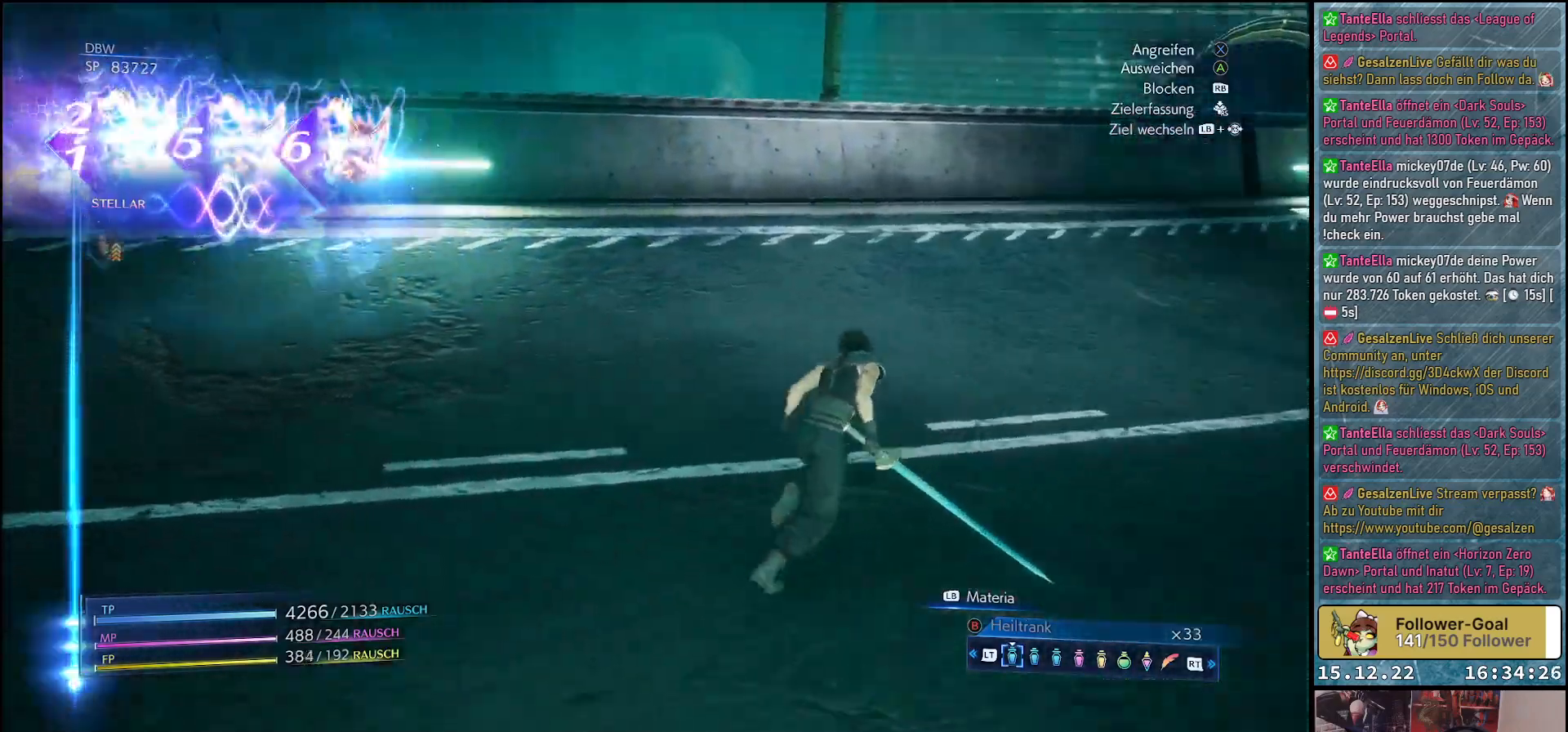
Gameplay with a controller (Xbox layout); each line is a JSON object with the inputs held at the frame after it. "events" lists button and stick changes between this image and that frame as [ms after this image, input, new state], when the widget could be followed in between.
{"buttons": [], "left_stick": "up-right", "right_stick": "left", "events": []}
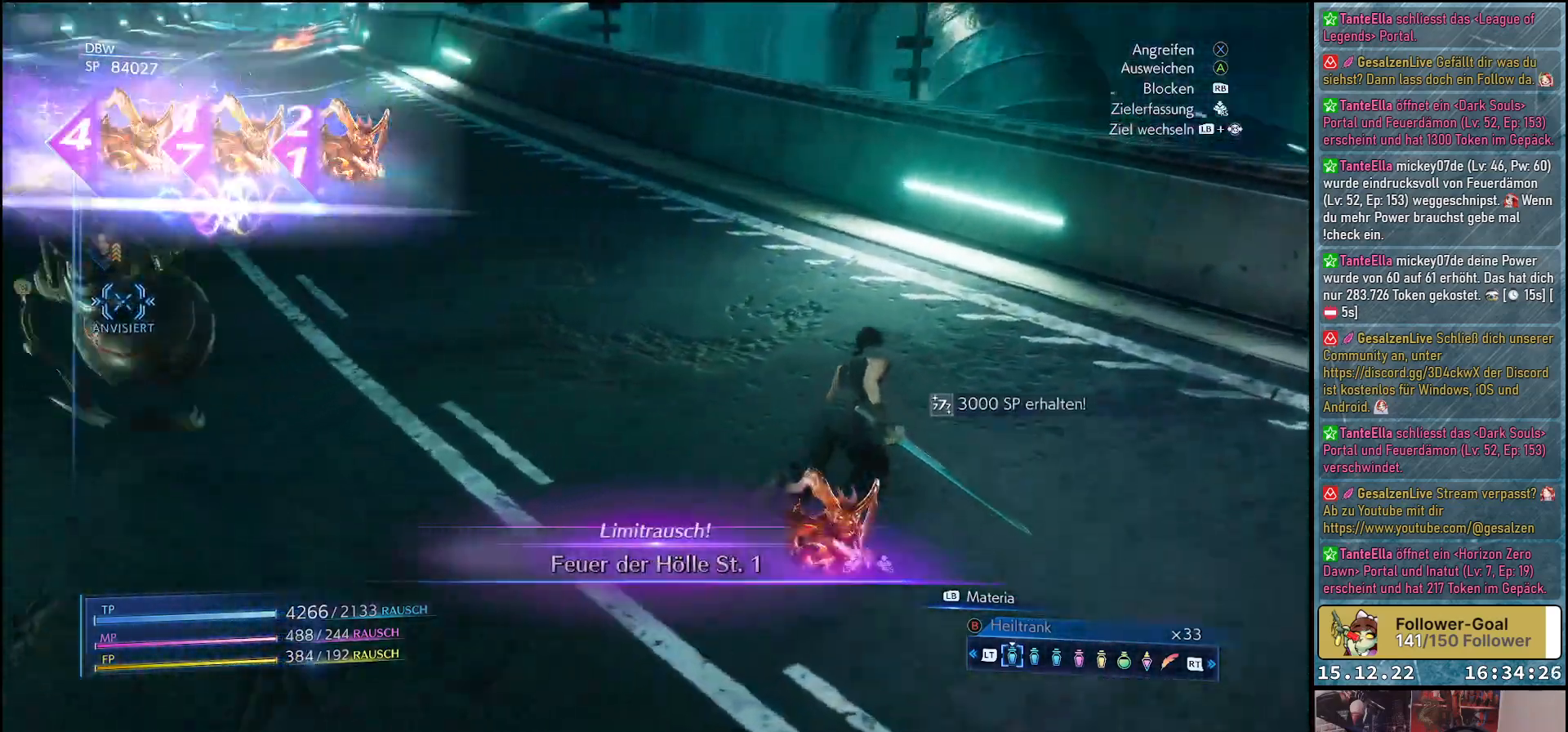
{"buttons": [], "left_stick": "up", "right_stick": "center", "events": [[17, "left_stick", "up"], [50, "right_stick", "center"], [100, "L3", "down"], [117, "R3", "down"], [317, "R3", "up"], [333, "L3", "up"]]}
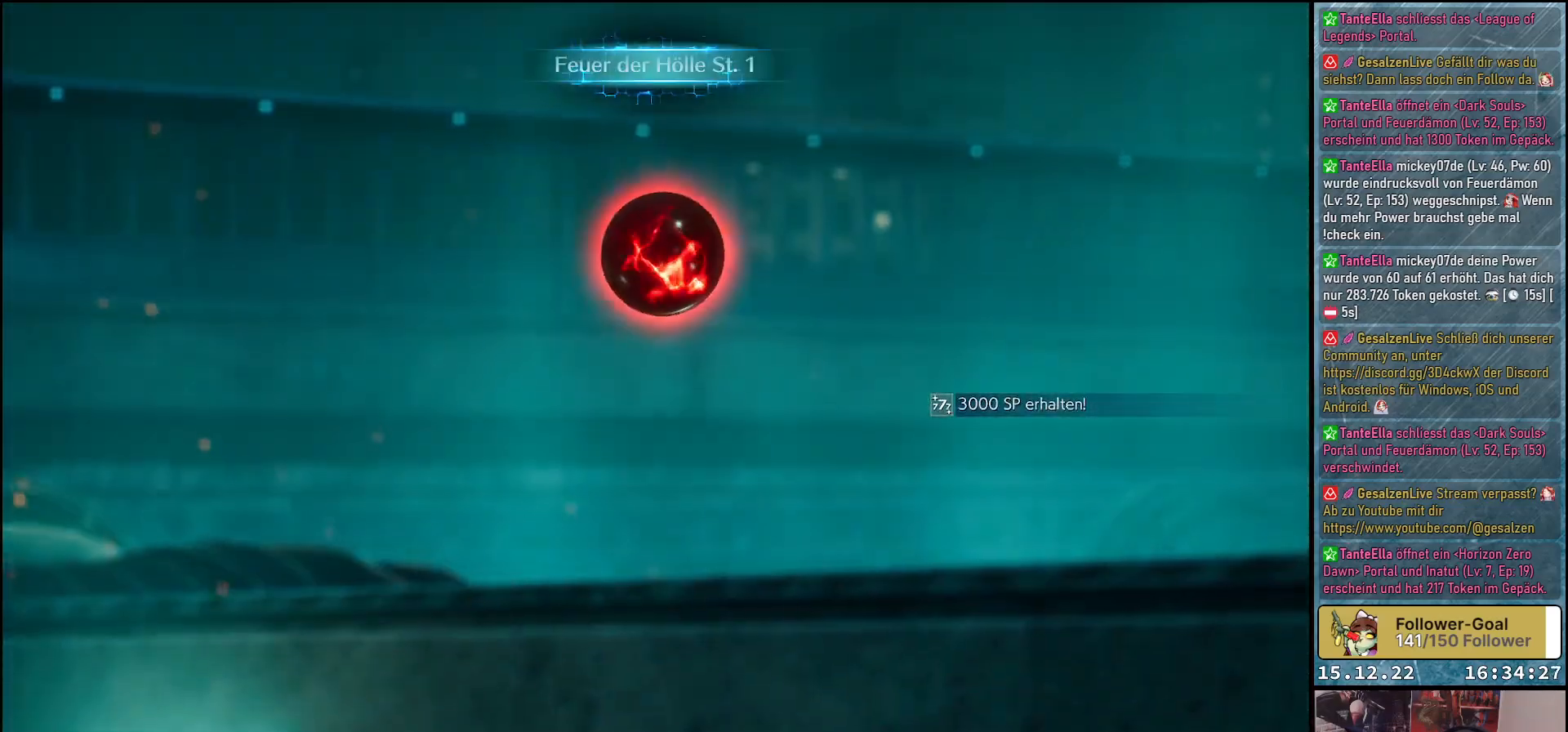
{"buttons": [], "left_stick": "center", "right_stick": "center", "events": [[33, "left_stick", "center"]]}
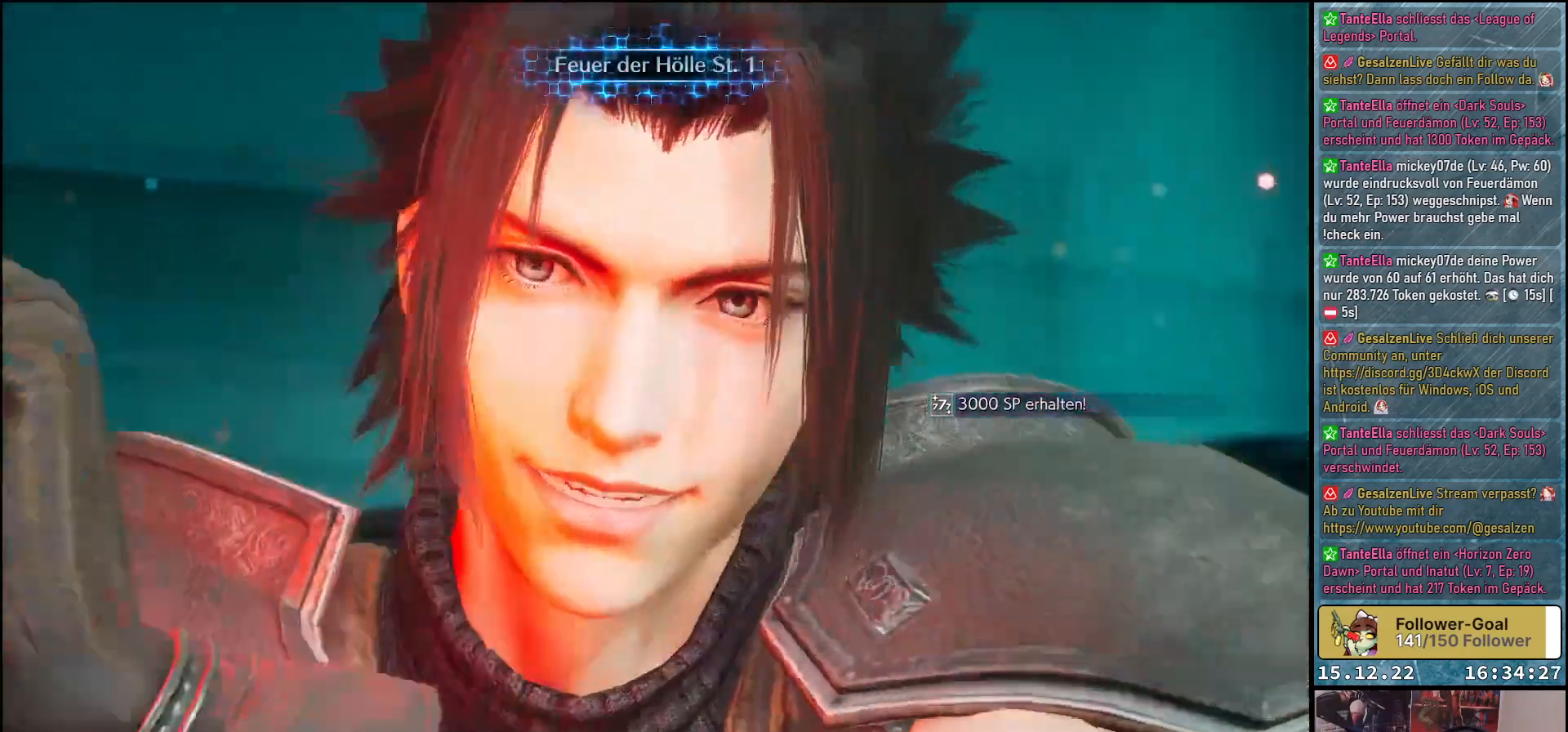
{"buttons": [], "left_stick": "center", "right_stick": "center", "events": []}
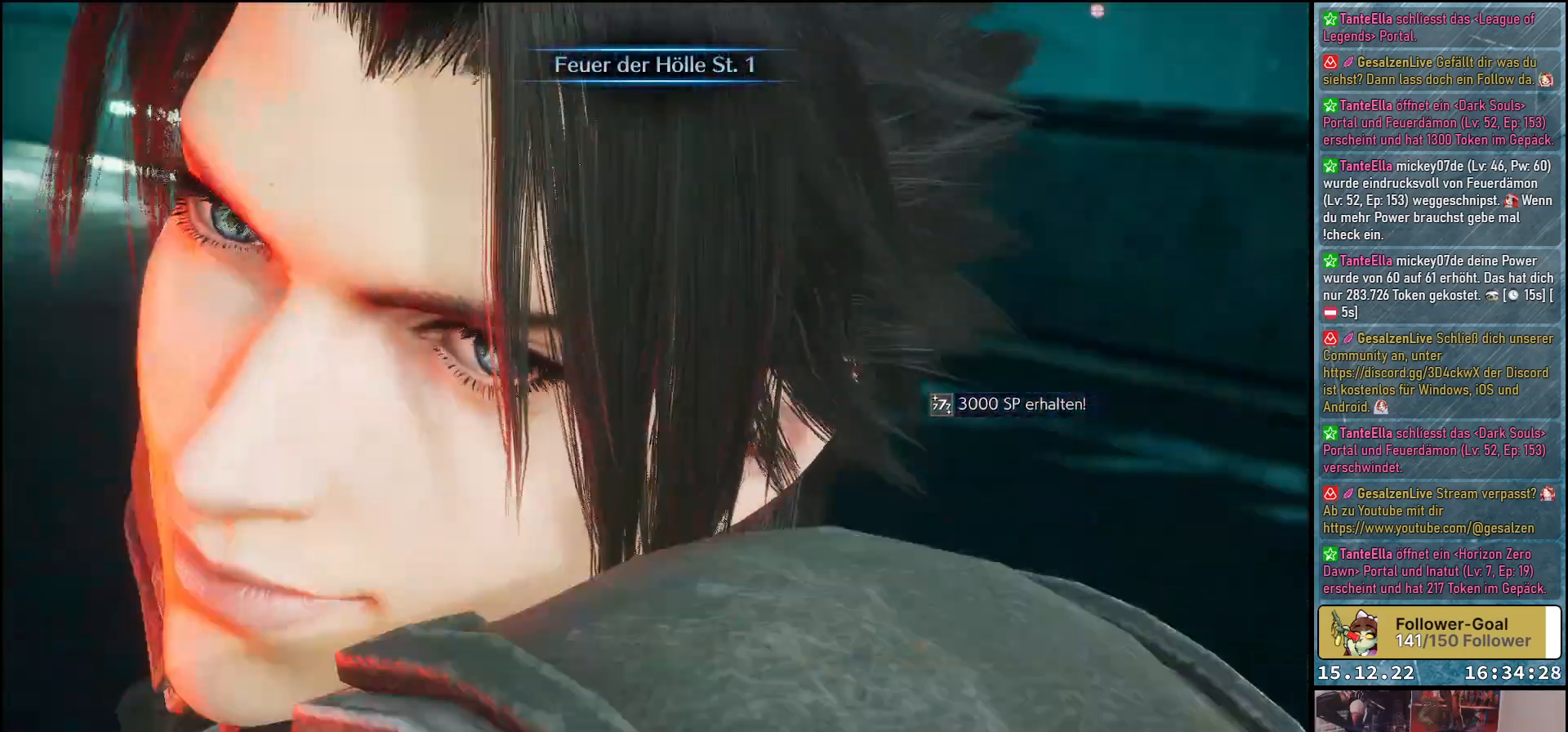
{"buttons": [], "left_stick": "center", "right_stick": "center", "events": []}
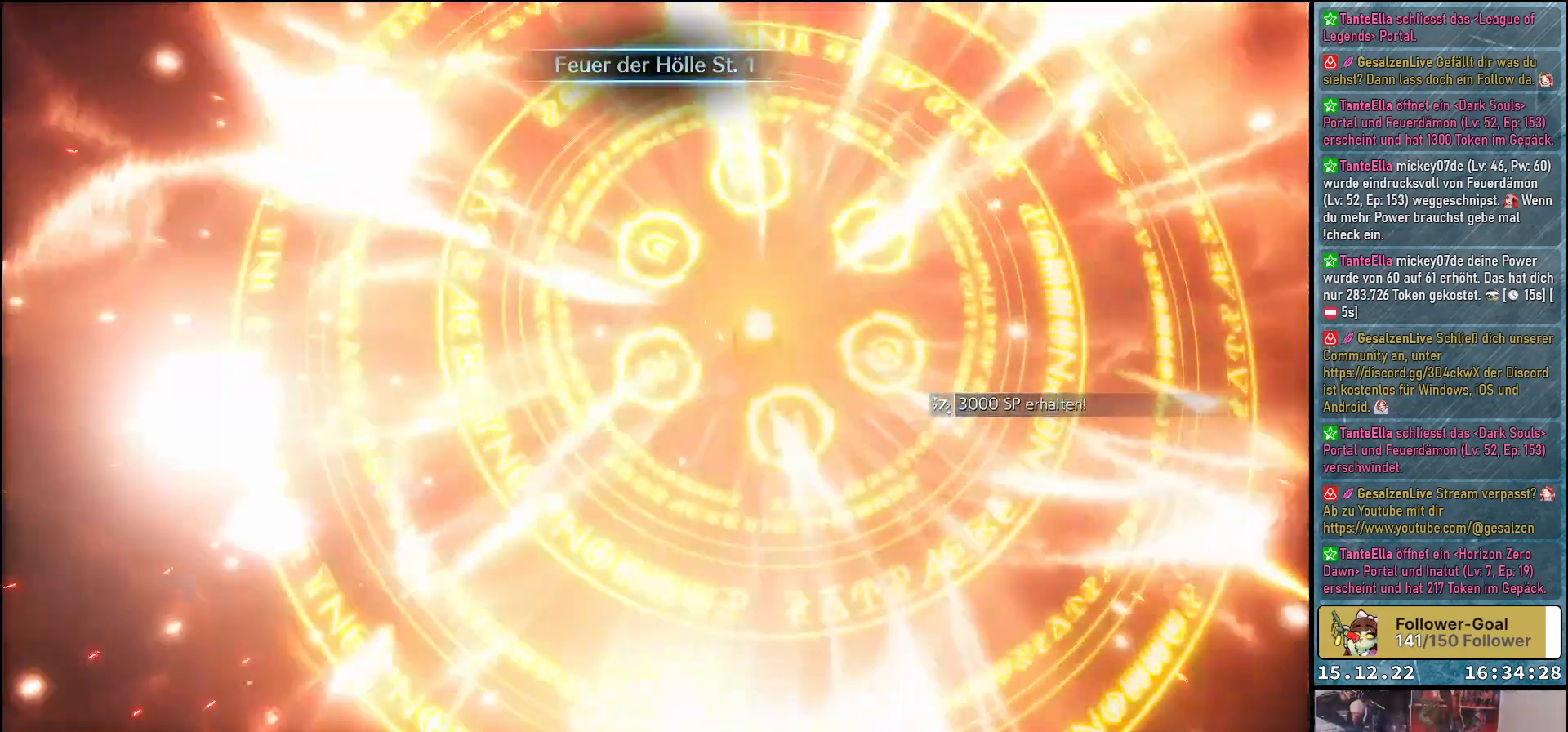
{"buttons": [], "left_stick": "center", "right_stick": "center", "events": []}
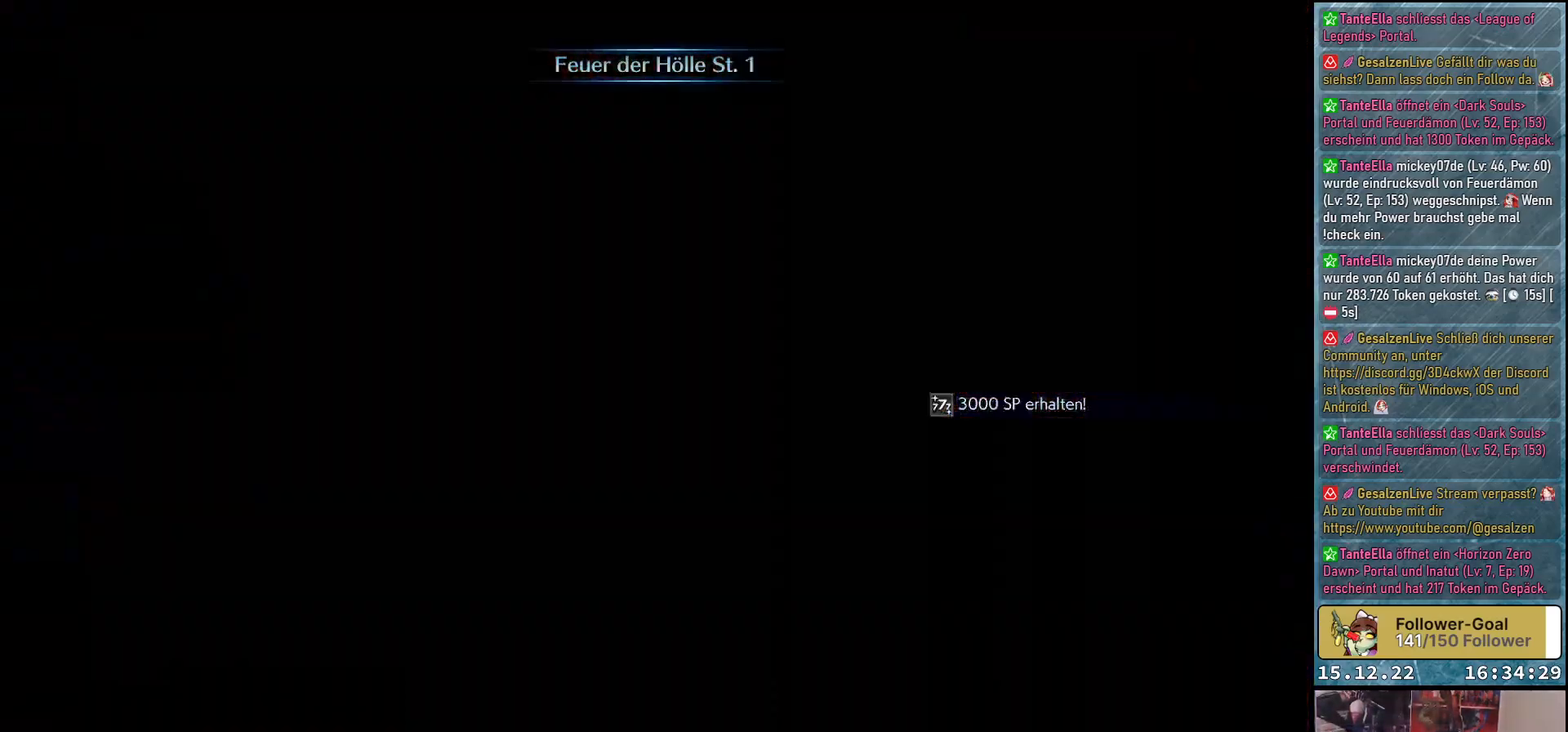
{"buttons": [], "left_stick": "center", "right_stick": "center", "events": []}
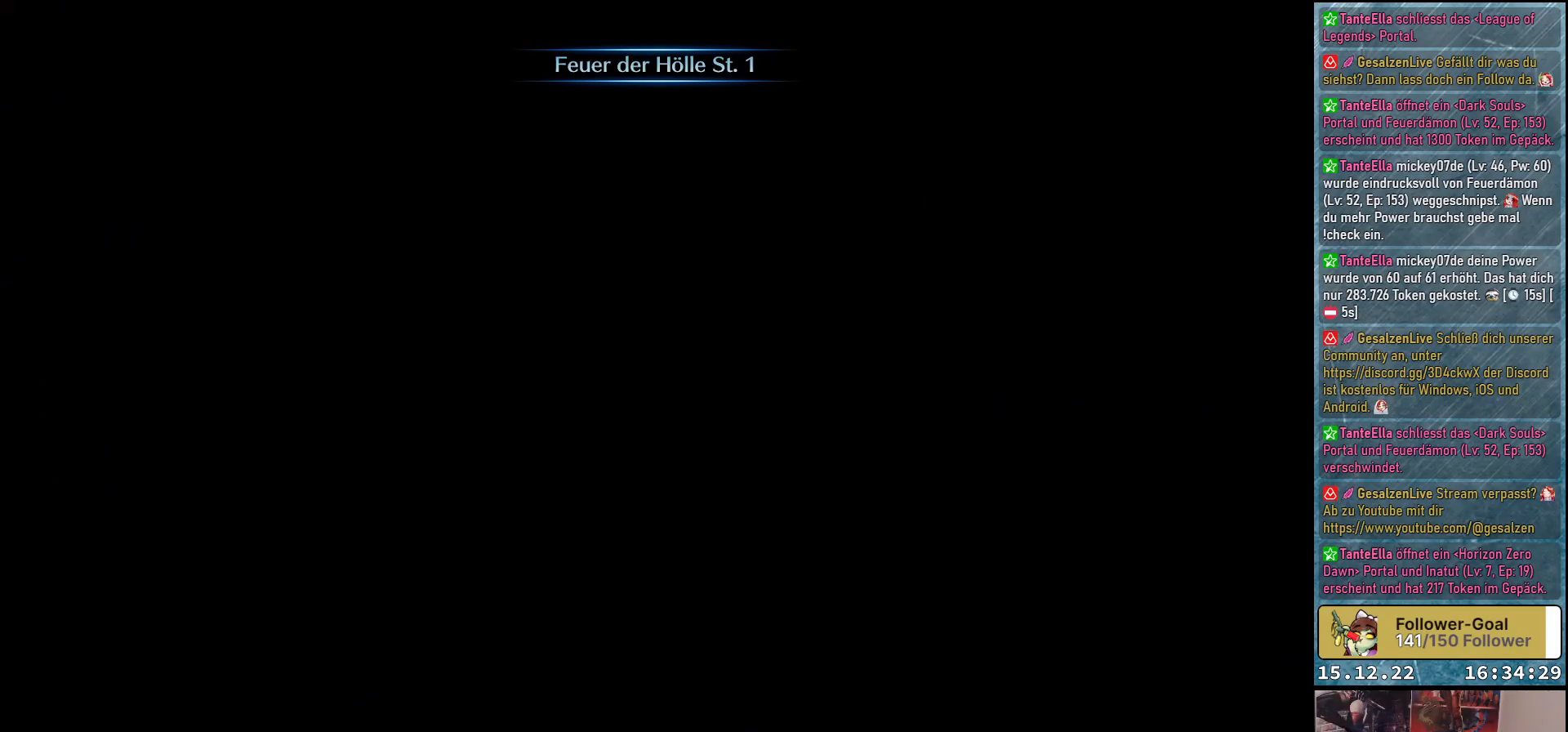
{"buttons": [], "left_stick": "center", "right_stick": "center", "events": []}
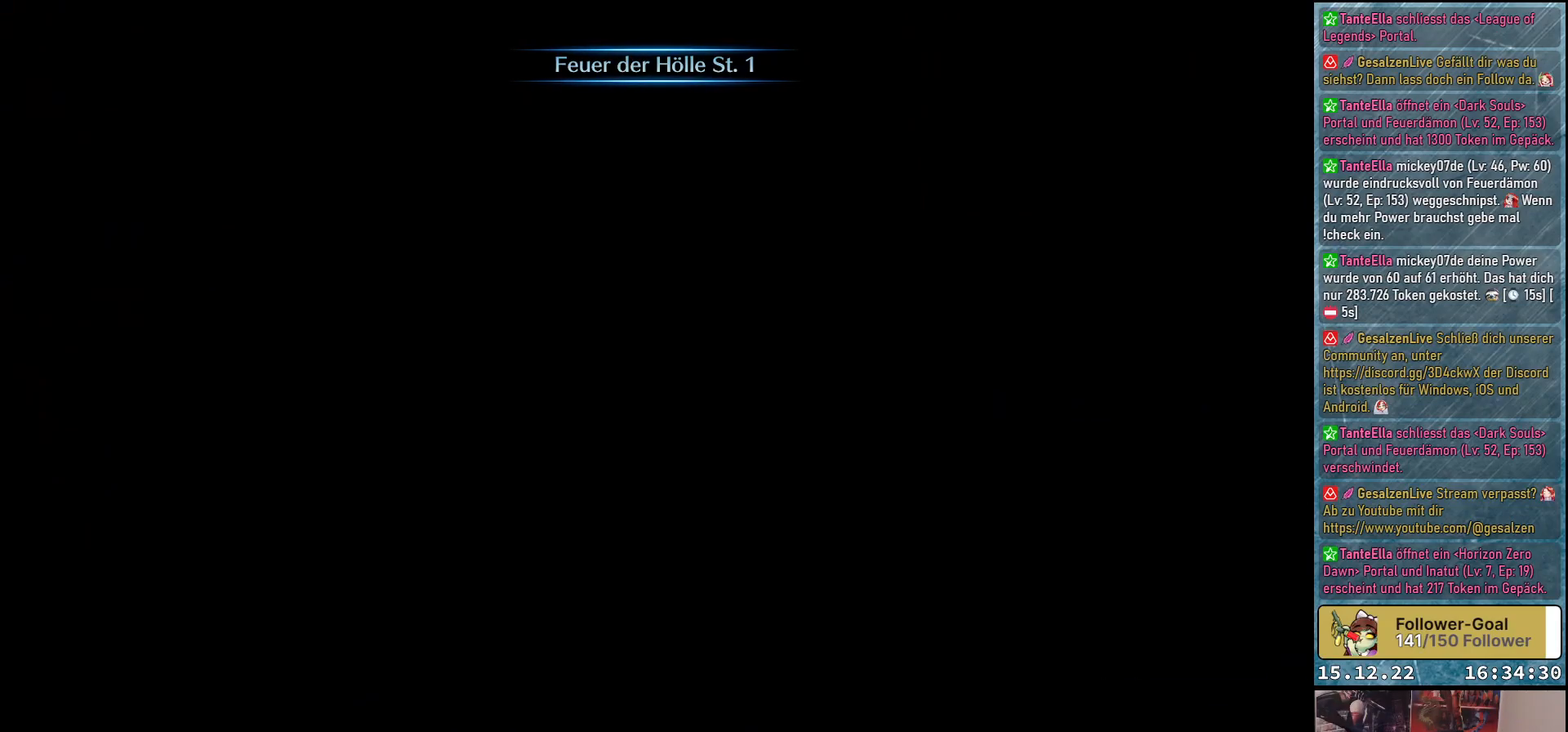
{"buttons": [], "left_stick": "center", "right_stick": "center", "events": [[350, "Y", "down"], [450, "Y", "up"]]}
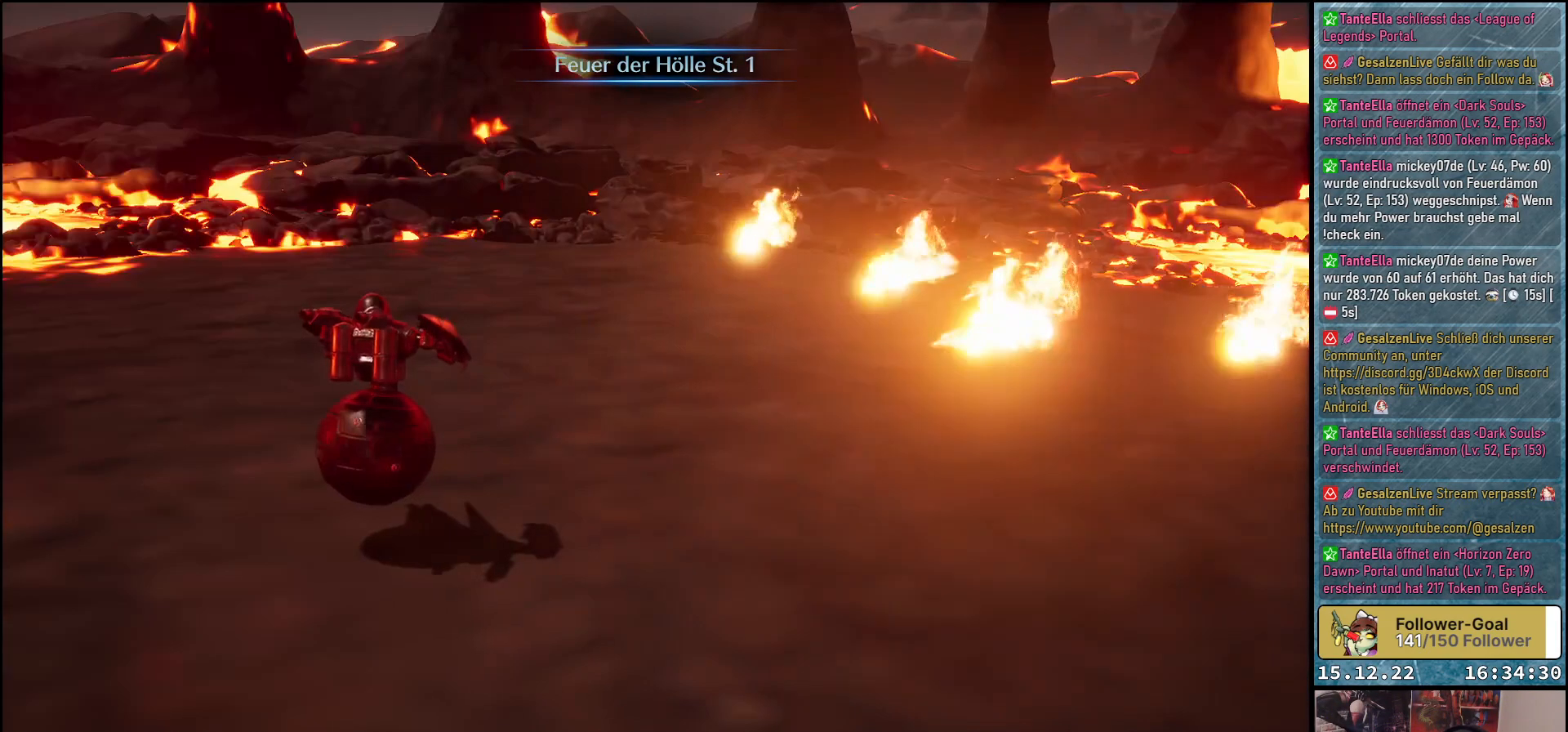
{"buttons": [], "left_stick": "center", "right_stick": "center", "events": []}
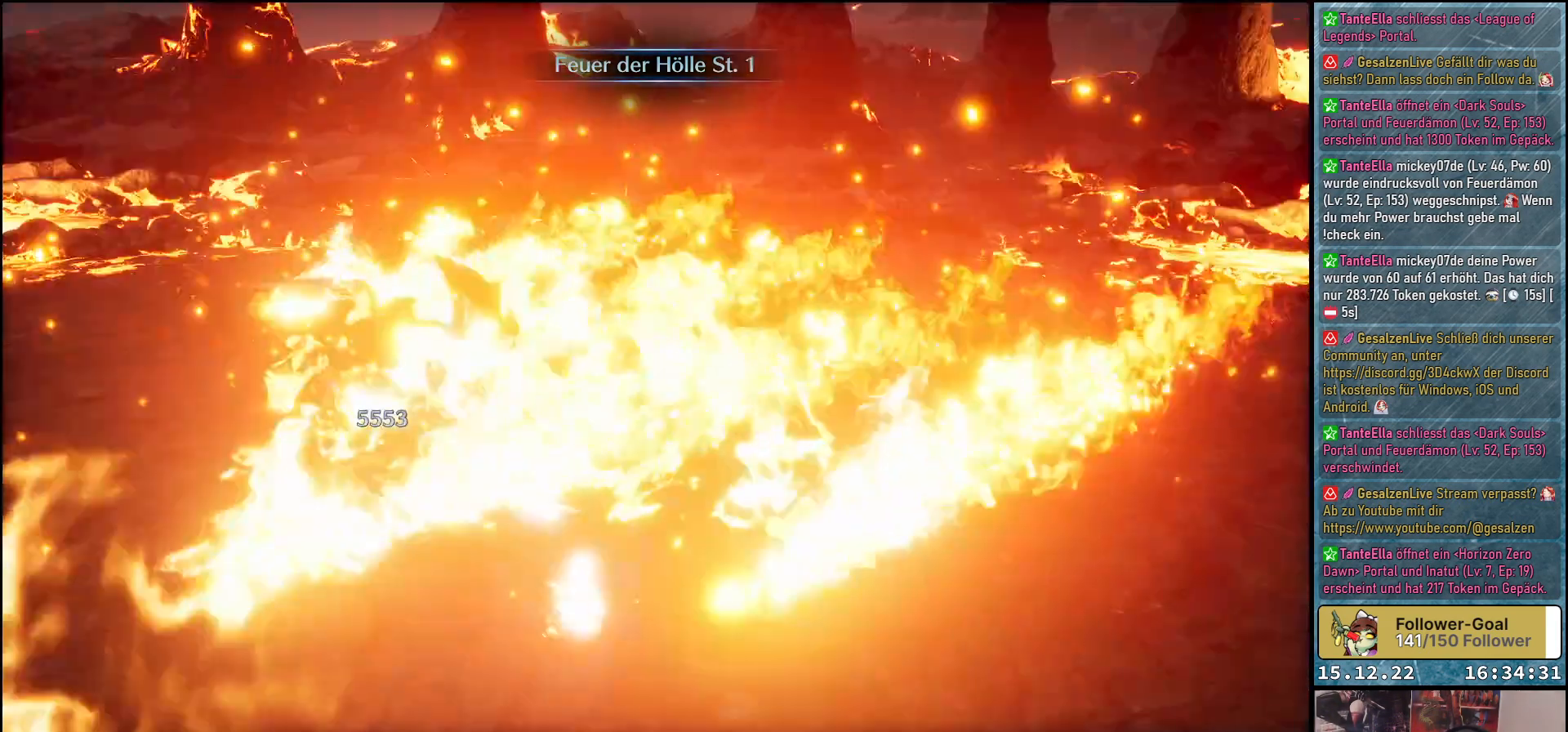
{"buttons": [], "left_stick": "center", "right_stick": "center", "events": []}
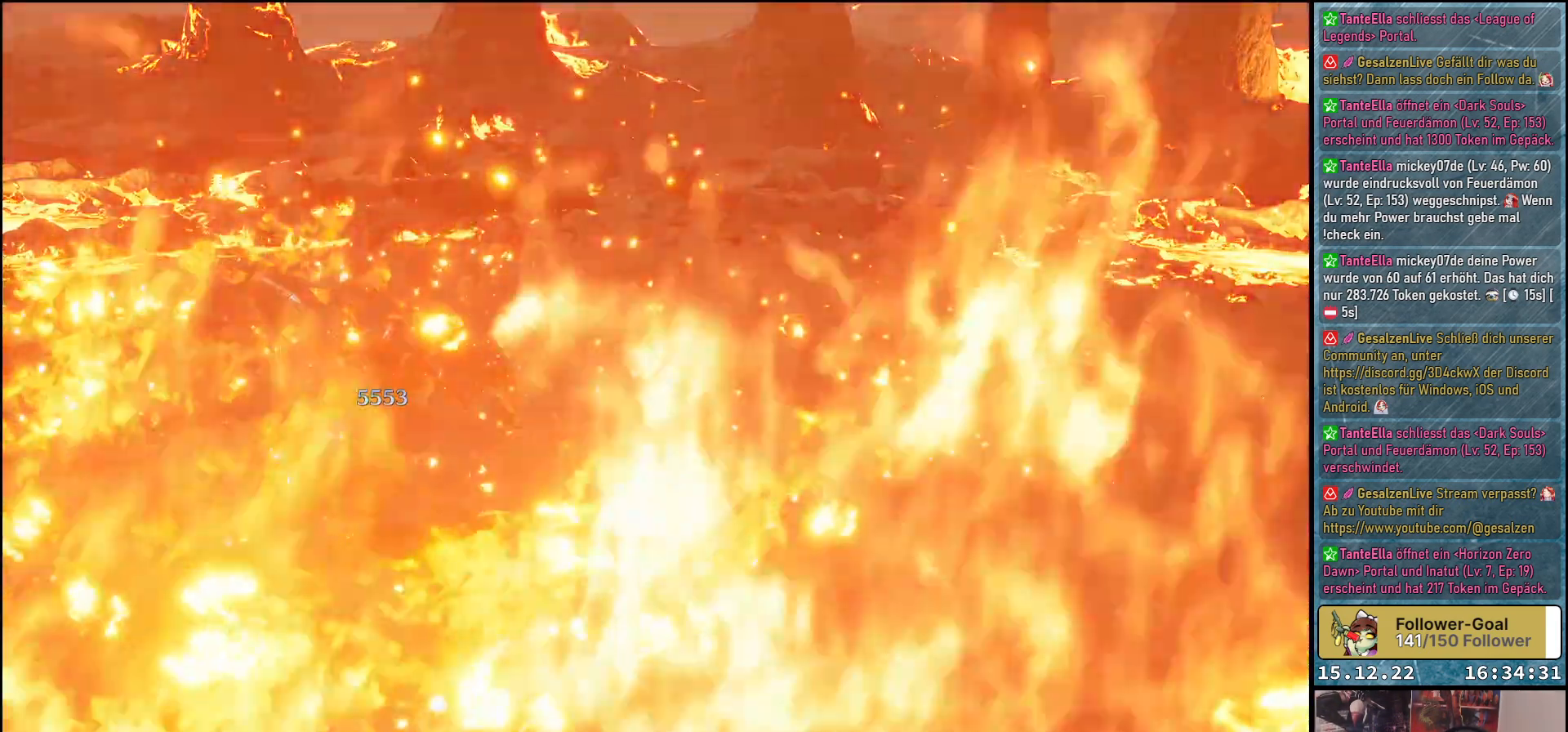
{"buttons": [], "left_stick": "center", "right_stick": "center", "events": []}
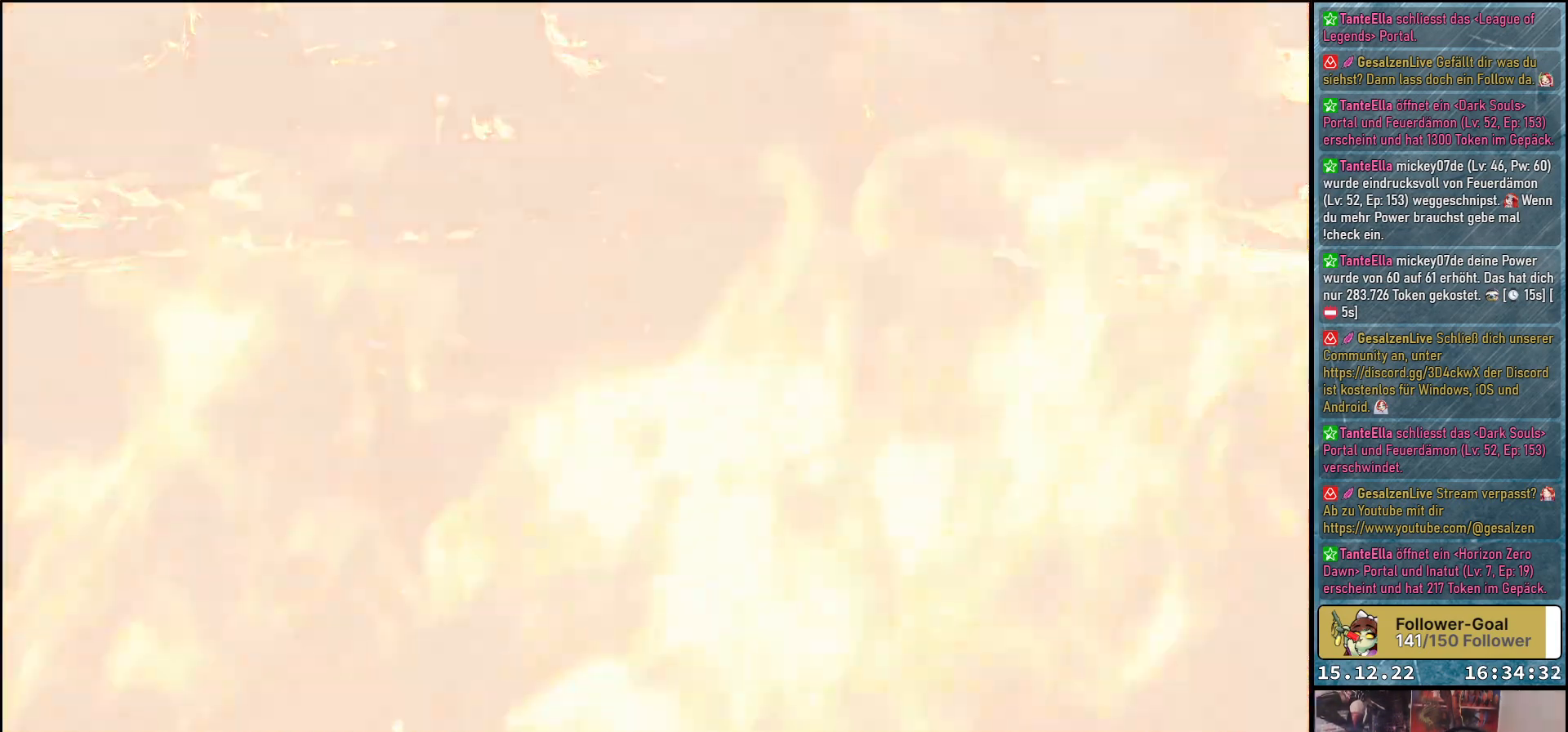
{"buttons": [], "left_stick": "center", "right_stick": "center", "events": []}
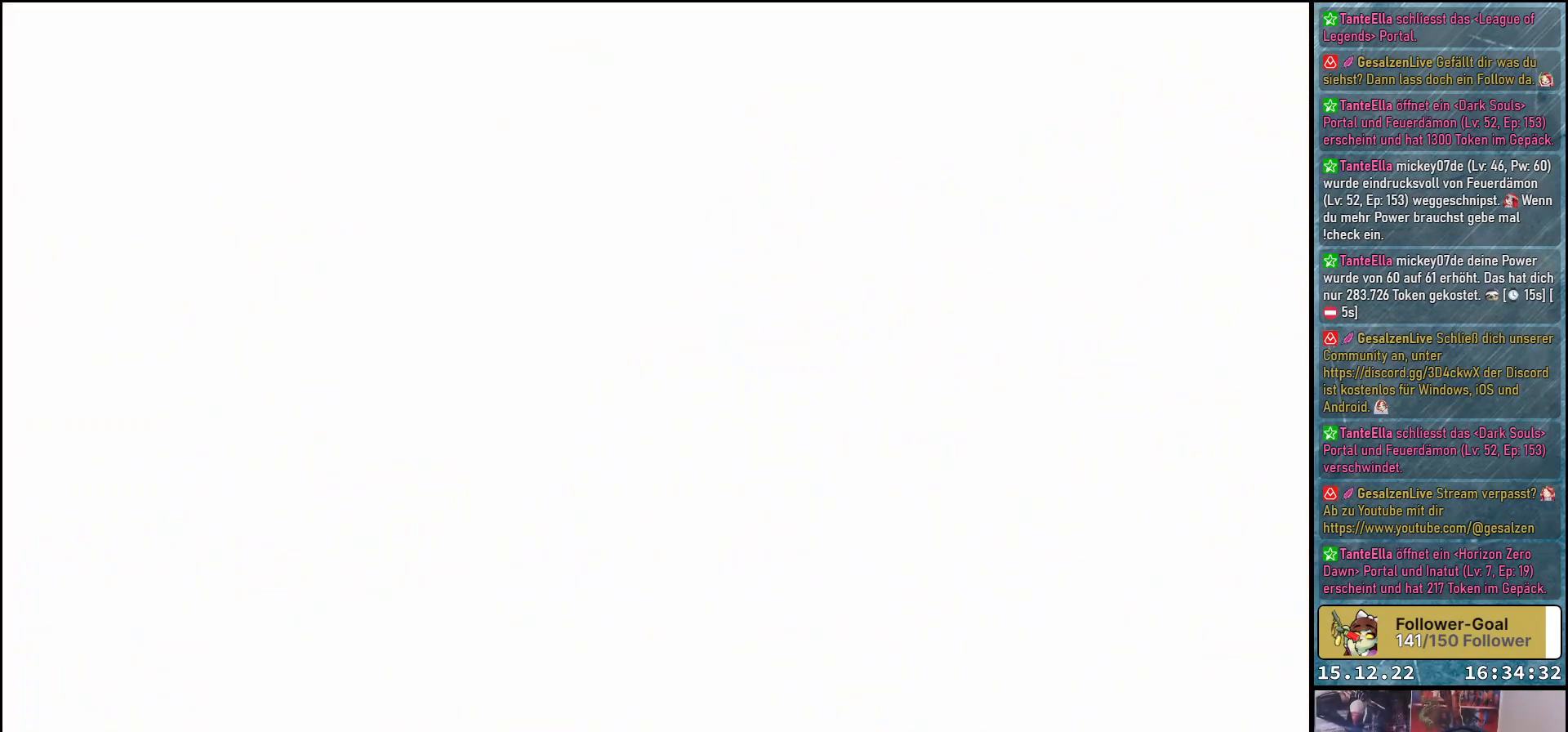
{"buttons": [], "left_stick": "center", "right_stick": "center", "events": []}
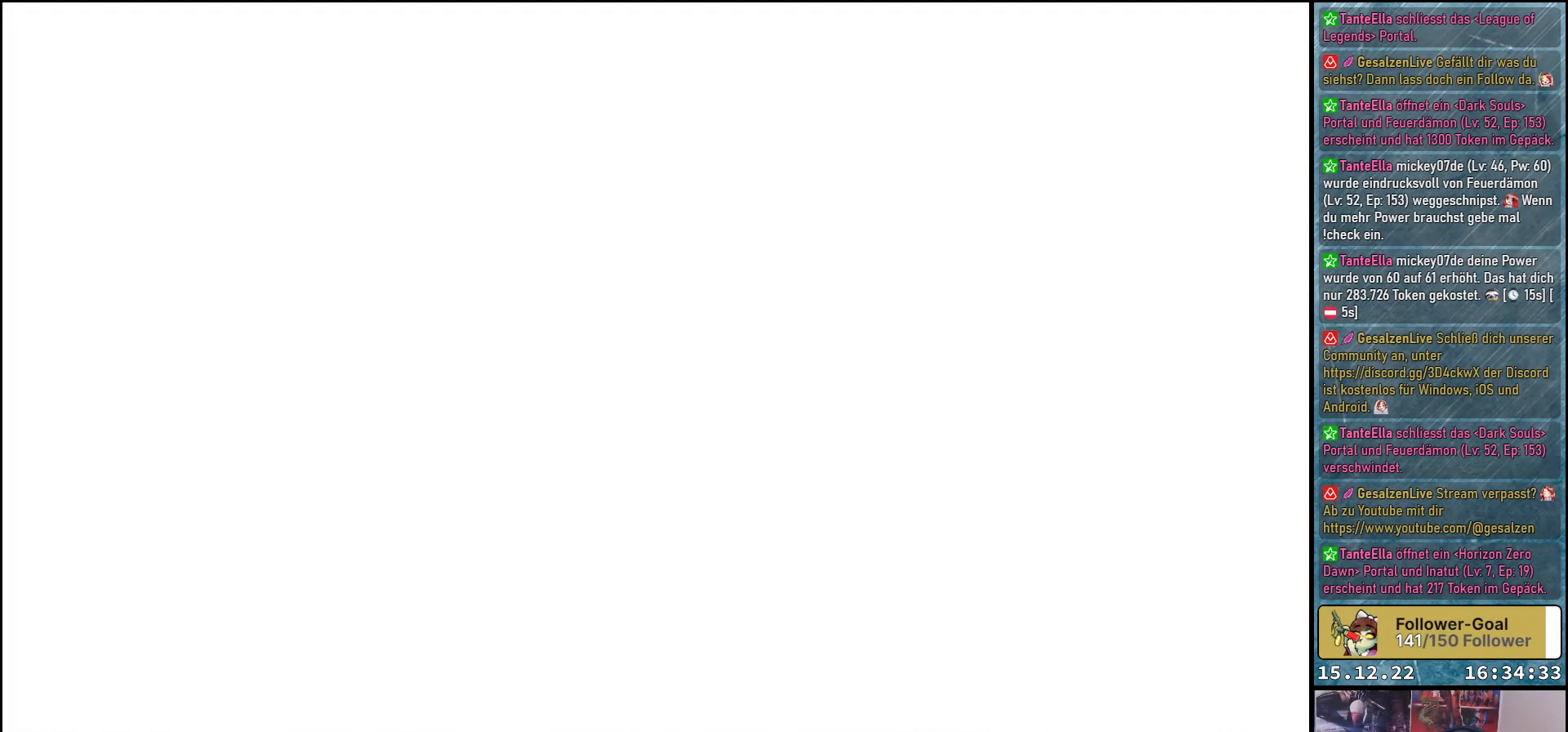
{"buttons": [], "left_stick": "center", "right_stick": "center", "events": []}
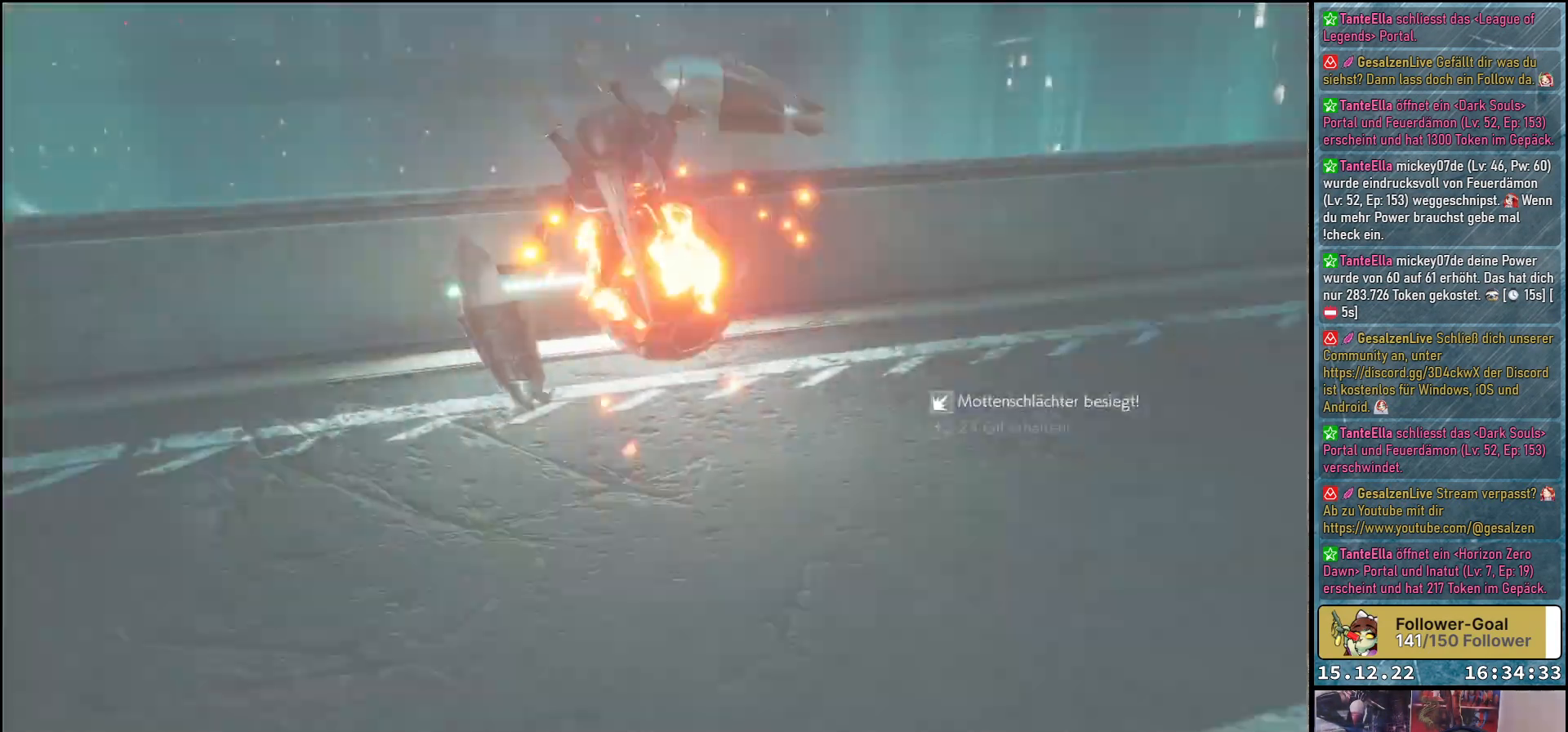
{"buttons": [], "left_stick": "center", "right_stick": "center", "events": []}
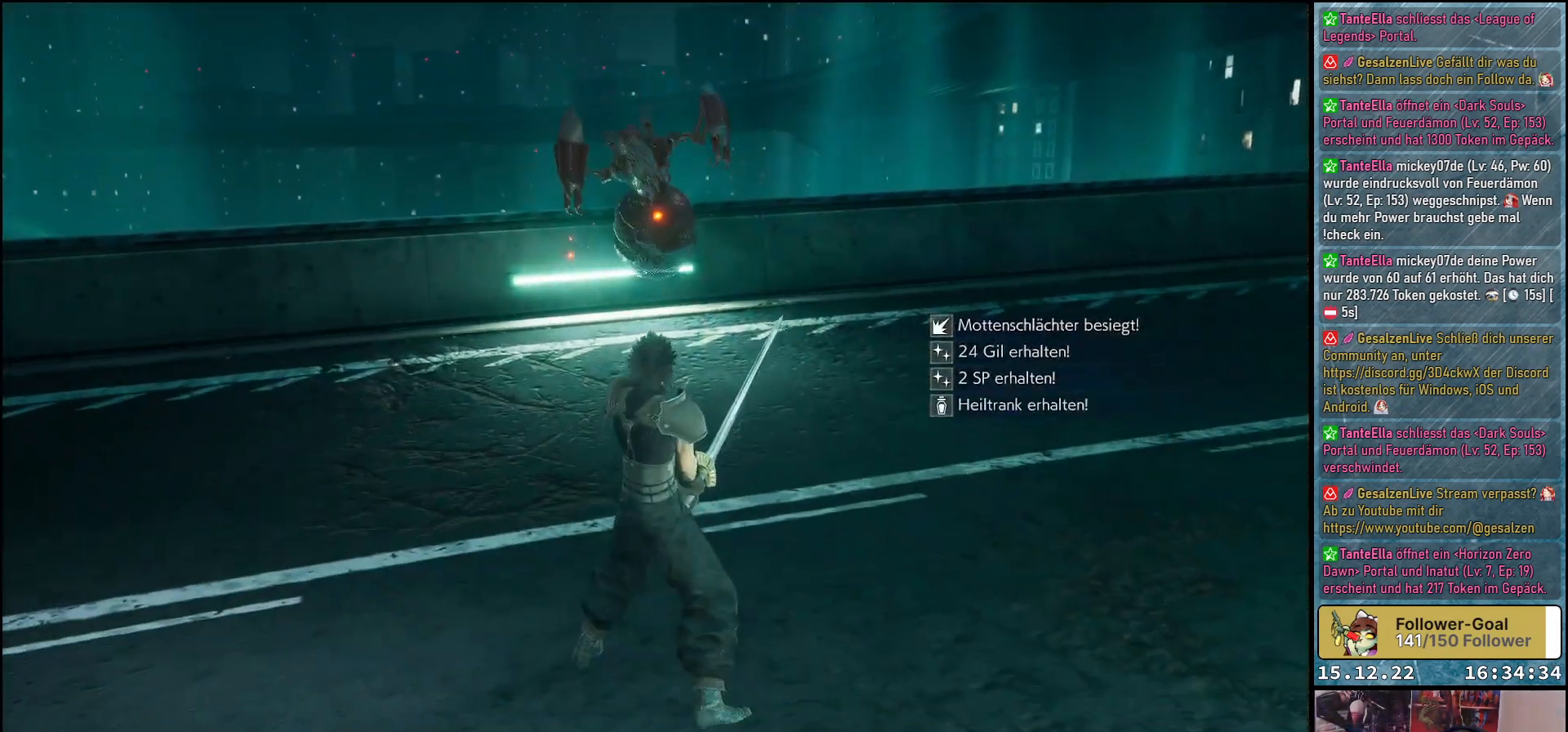
{"buttons": [], "left_stick": "center", "right_stick": "center", "events": []}
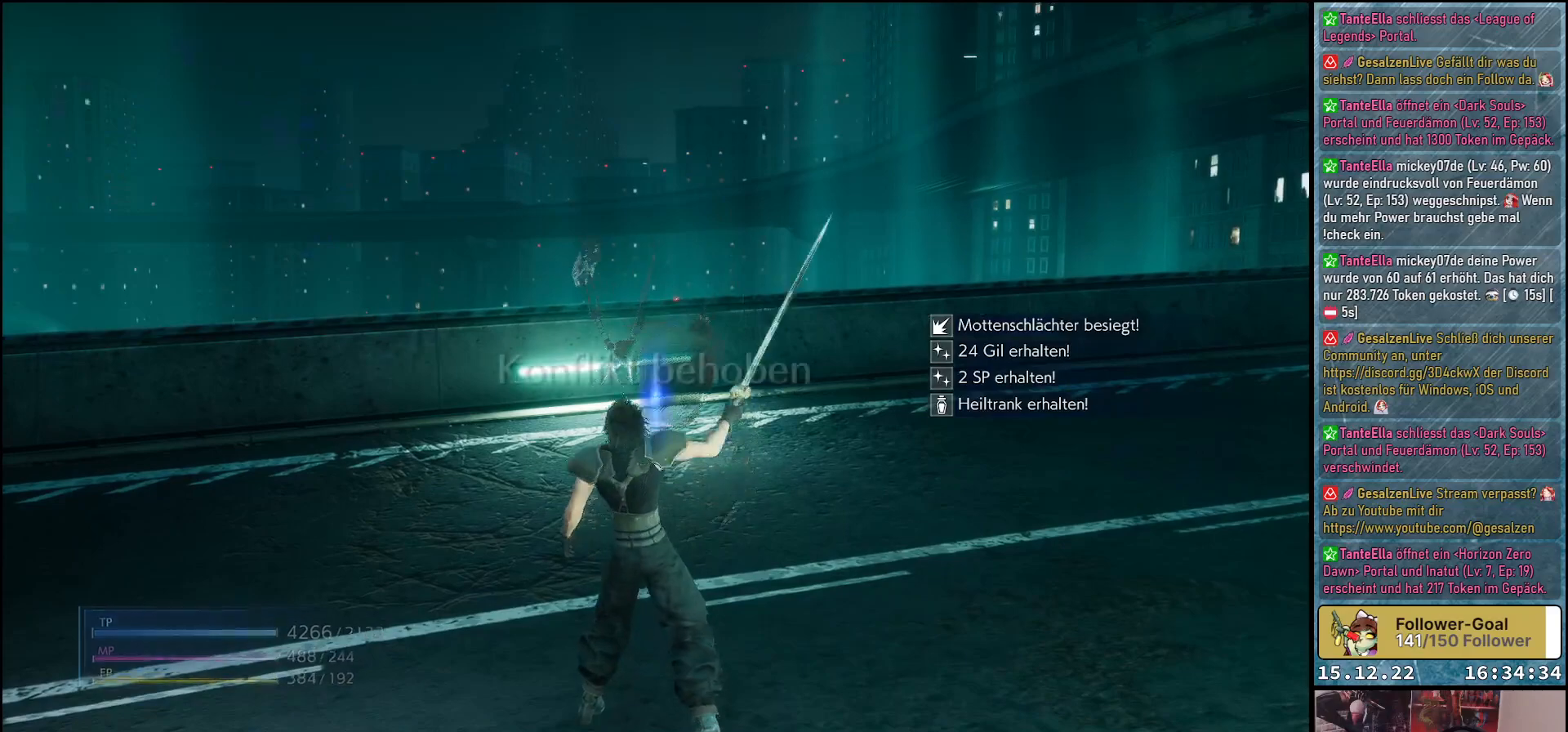
{"buttons": [], "left_stick": "center", "right_stick": "center", "events": []}
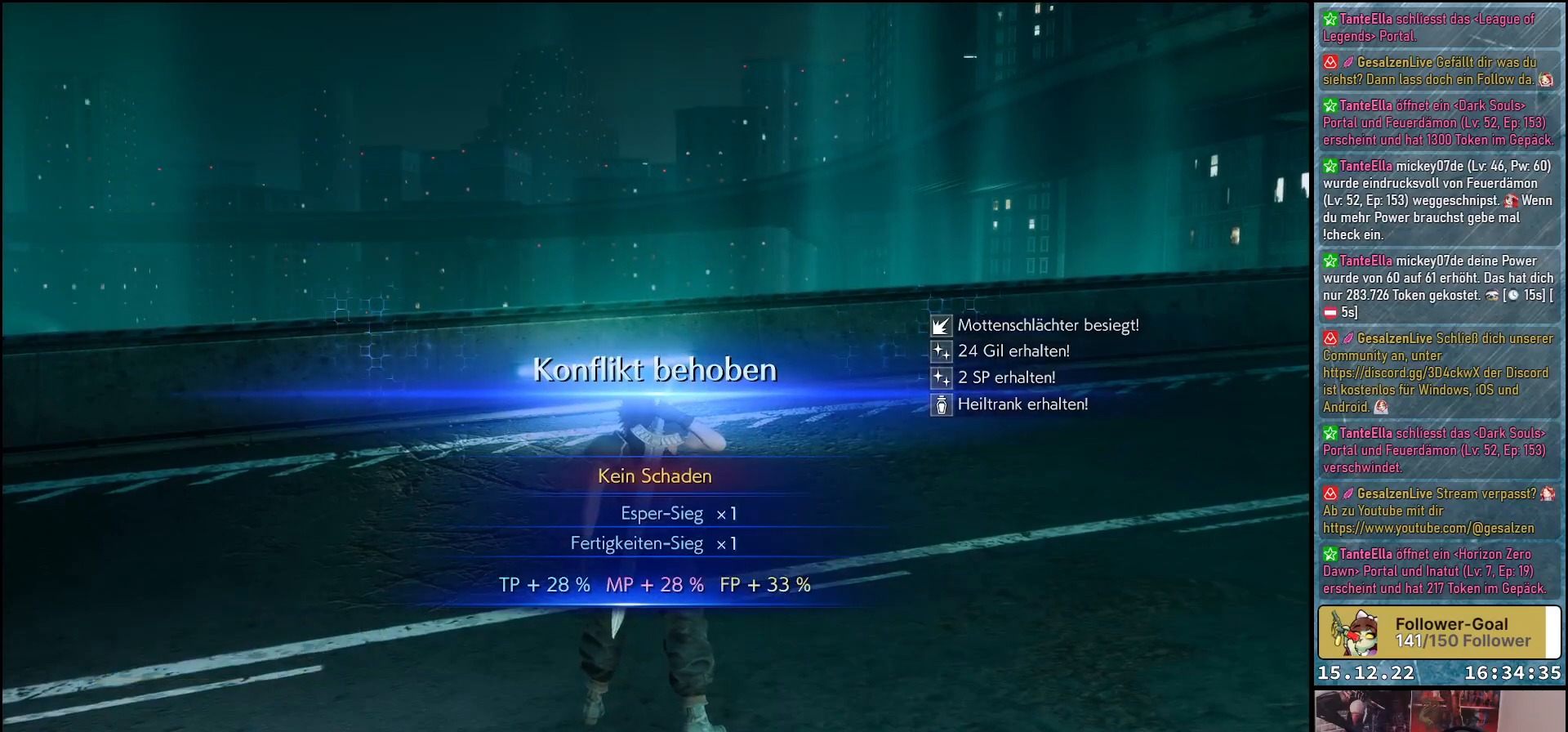
{"buttons": [], "left_stick": "center", "right_stick": "left", "events": [[500, "right_stick", "left"]]}
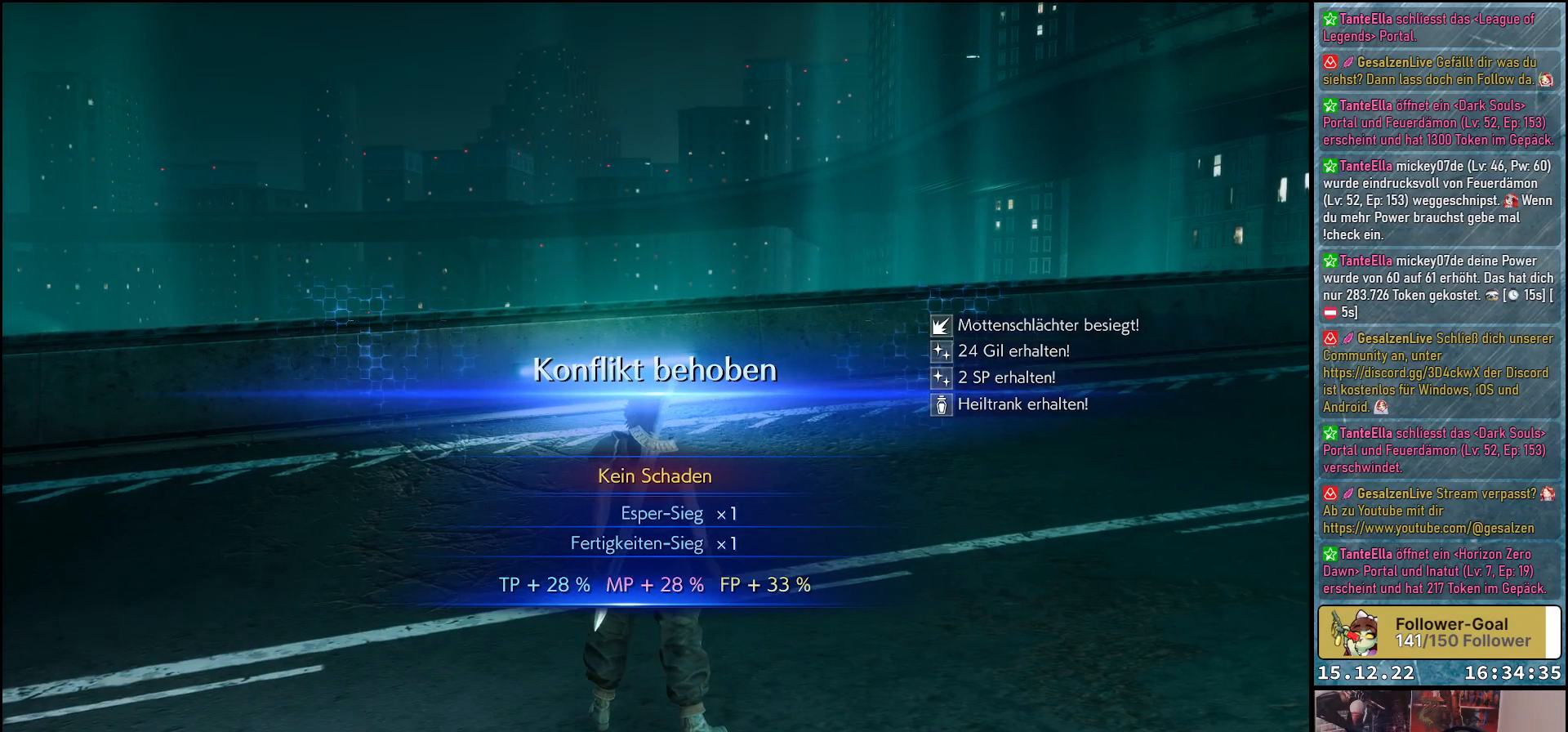
{"buttons": [], "left_stick": "center", "right_stick": "left", "events": []}
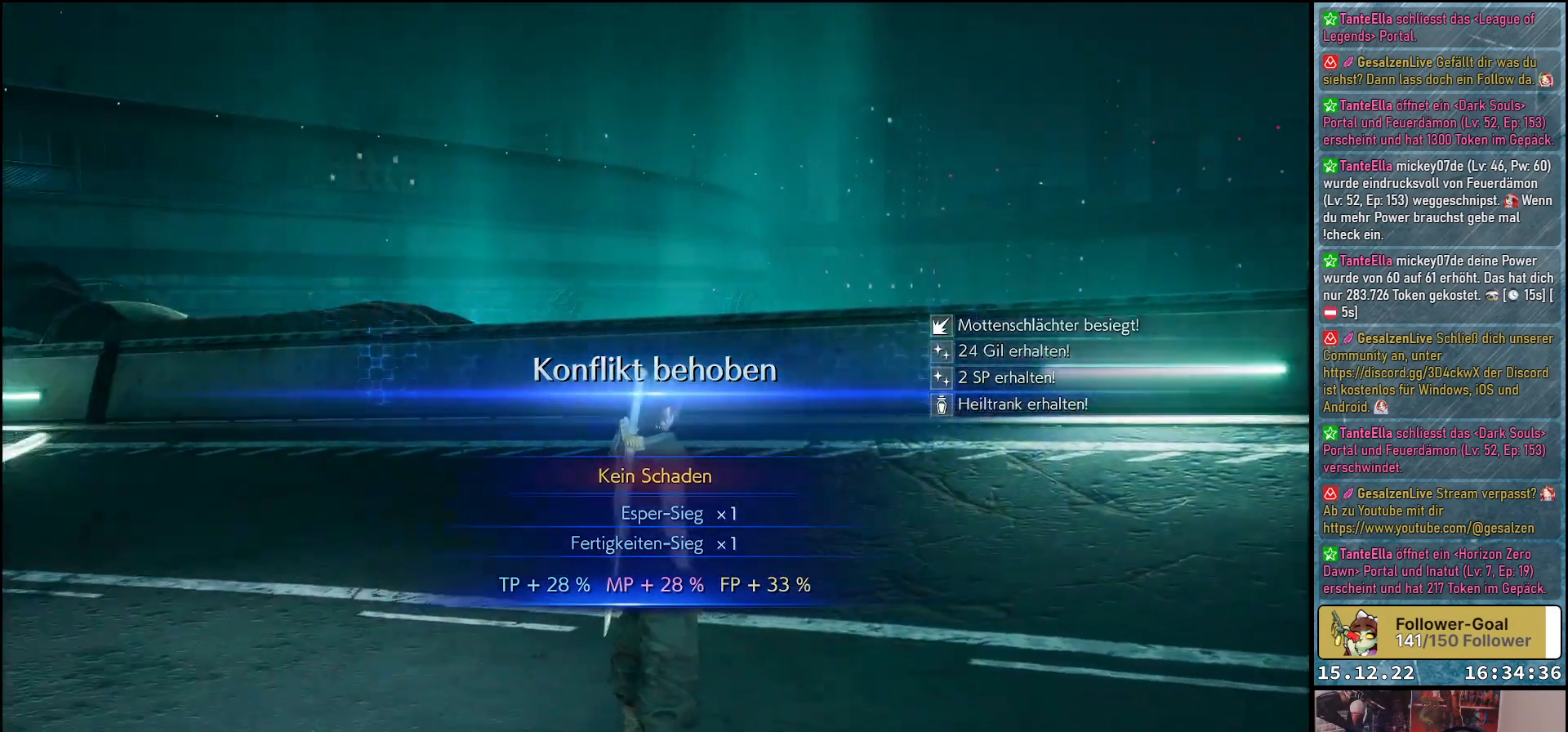
{"buttons": [], "left_stick": "center", "right_stick": "left", "events": []}
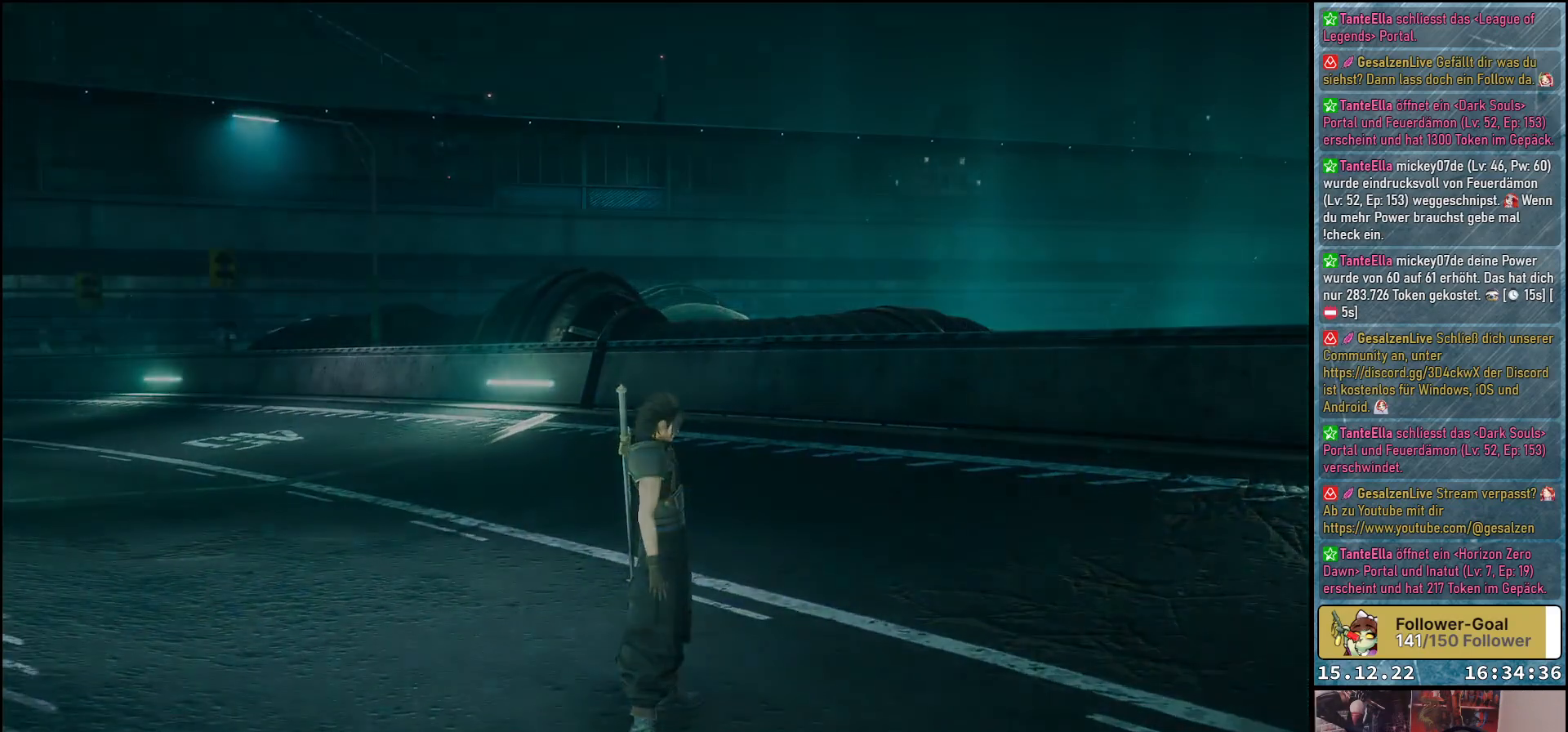
{"buttons": [], "left_stick": "center", "right_stick": "center", "events": [[283, "right_stick", "center"]]}